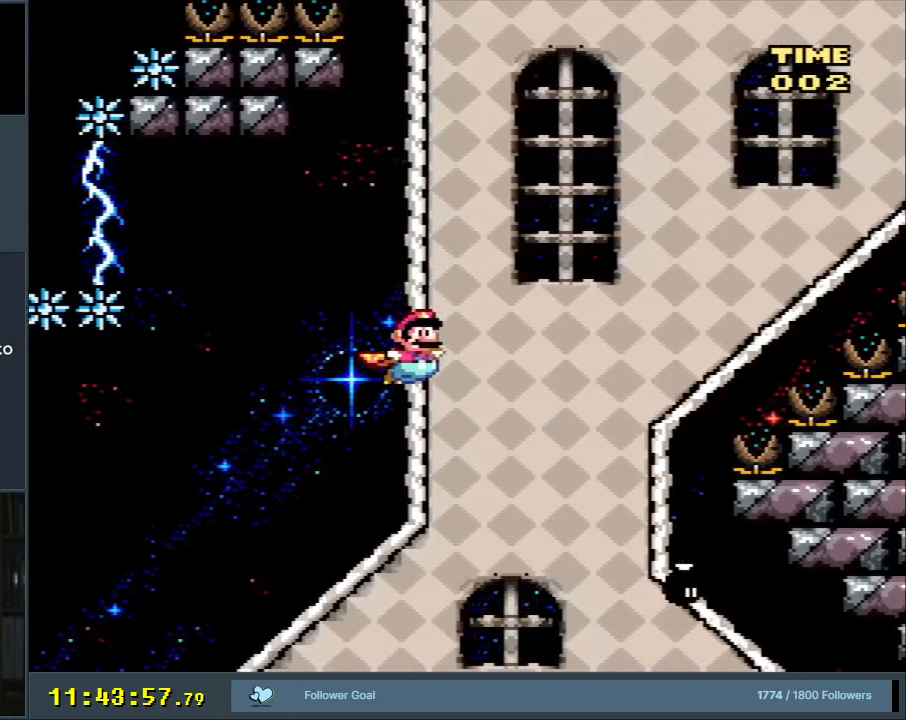
Gameplay with a controller (Nintendo layout); each line is a JSON object with the inputs held at the frame after it. "events" lists button and stick changes between this image and that frame as [ms after this image, input, new state], when the widget could be followed in between. Not read: L3 R3.
{"buttons": ["B", "Y", "DPAD_UP", "DPAD_RIGHT"], "events": []}
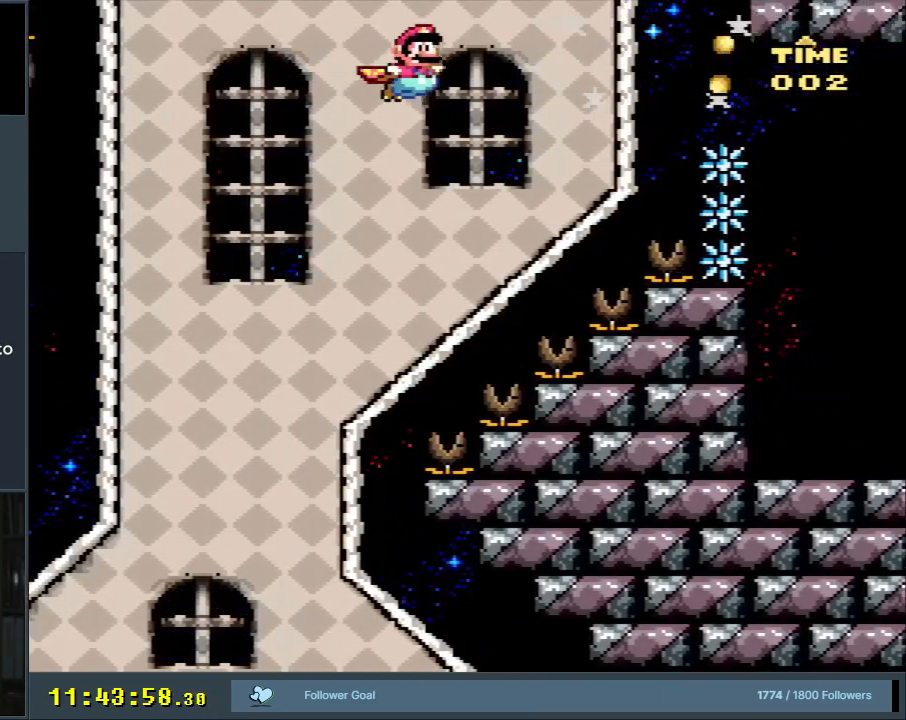
{"buttons": ["B", "Y", "DPAD_RIGHT"], "events": [[133, "DPAD_UP", "up"]]}
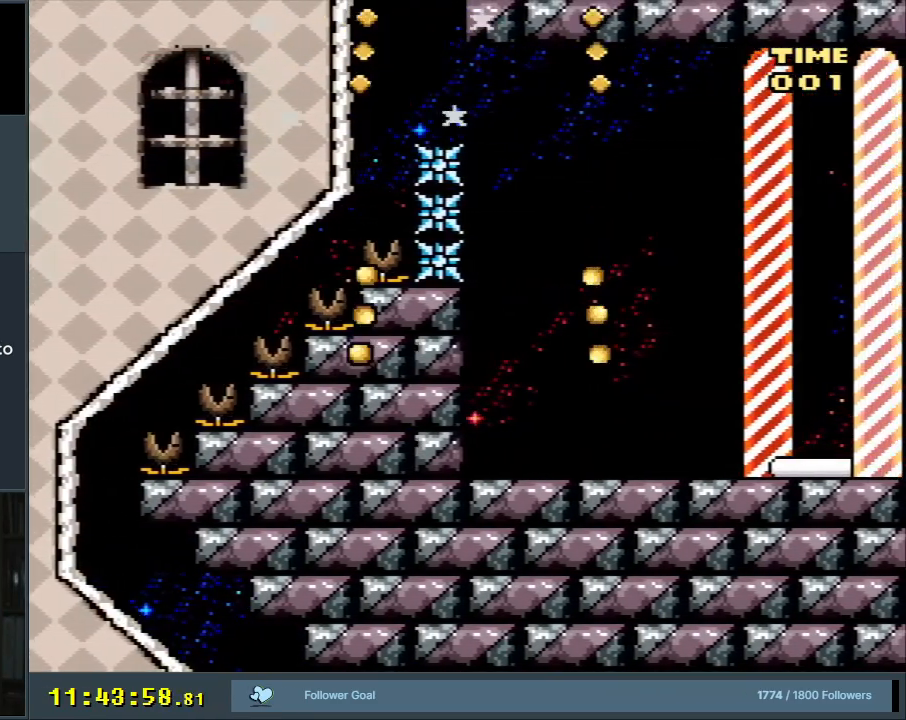
{"buttons": ["B", "Y", "DPAD_UP", "DPAD_RIGHT"], "events": [[500, "DPAD_UP", "down"]]}
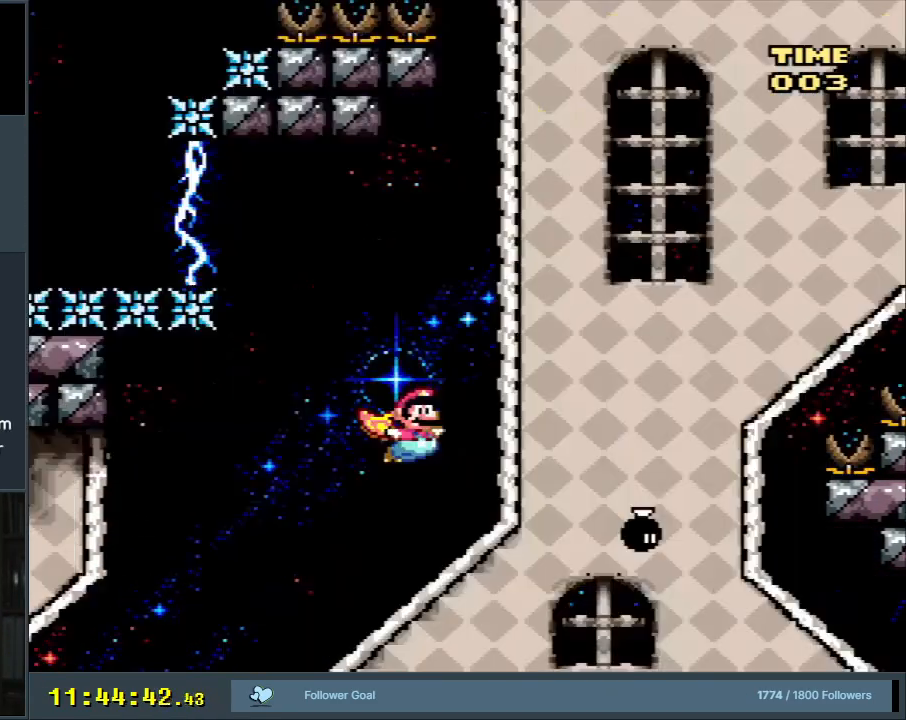
{"buttons": ["B", "Y", "DPAD_UP", "DPAD_RIGHT"], "events": []}
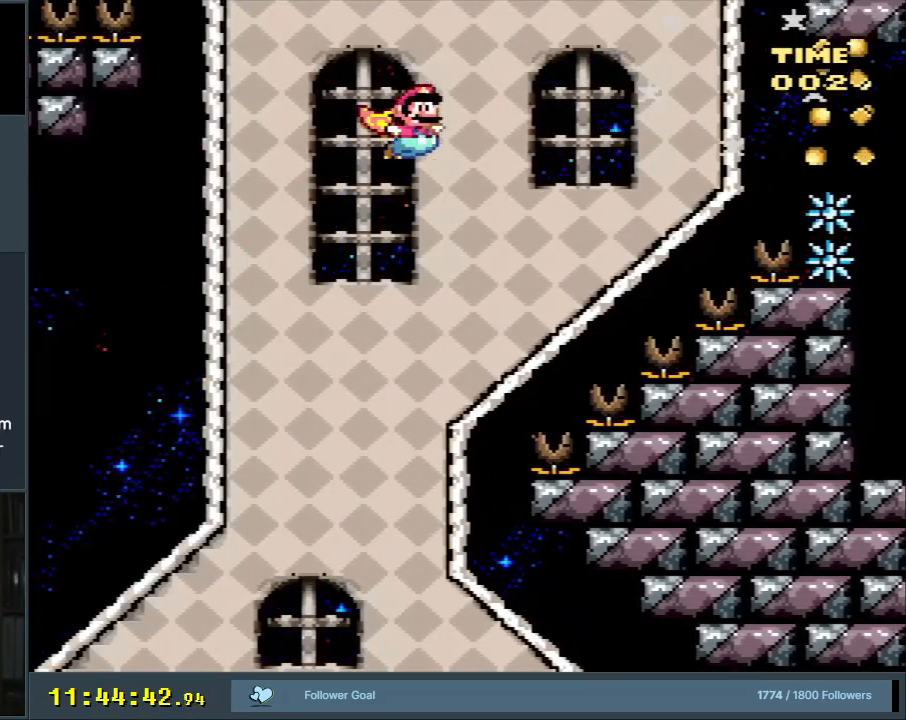
{"buttons": ["B", "Y", "DPAD_UP", "DPAD_RIGHT"], "events": []}
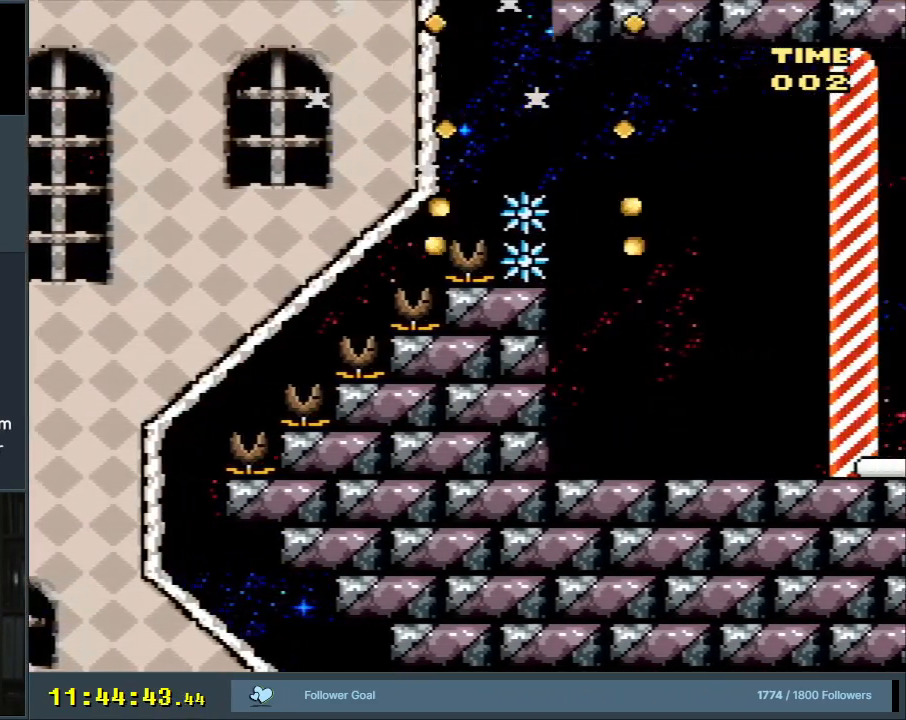
{"buttons": ["B", "Y", "DPAD_UP", "DPAD_RIGHT"], "events": []}
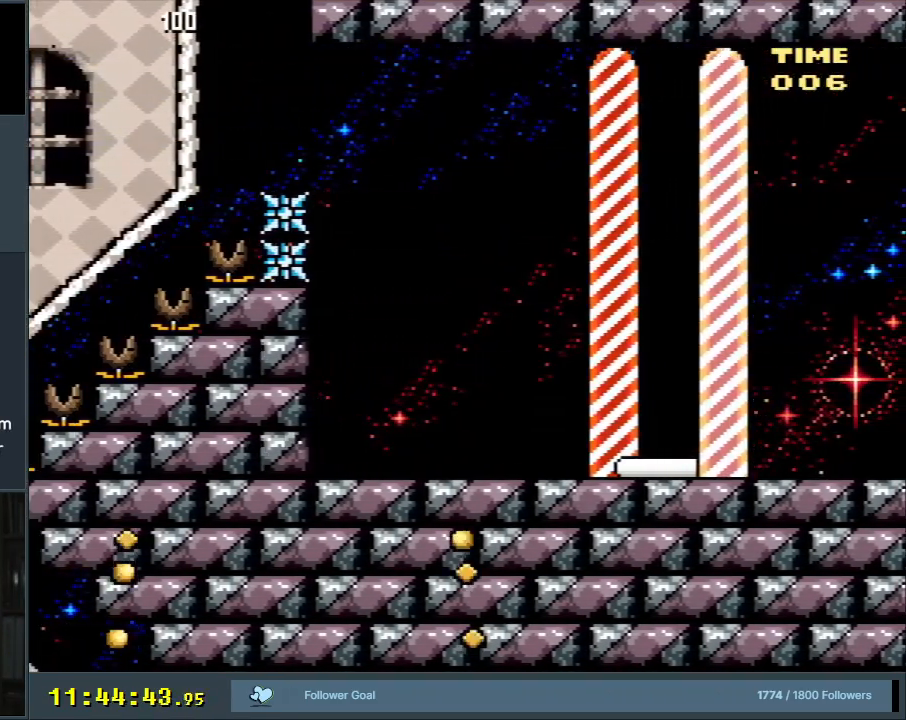
{"buttons": ["X", "DPAD_RIGHT"], "events": [[100, "DPAD_UP", "up"], [117, "B", "up"], [267, "X", "down"], [300, "Y", "up"]]}
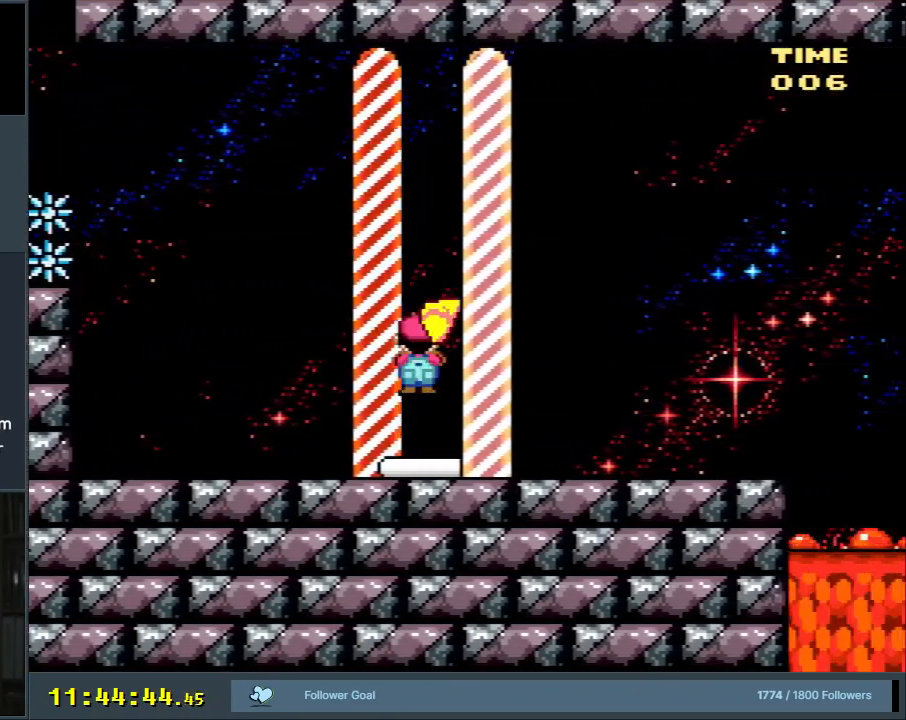
{"buttons": ["X", "DPAD_UP", "DPAD_RIGHT"], "events": [[200, "DPAD_UP", "down"]]}
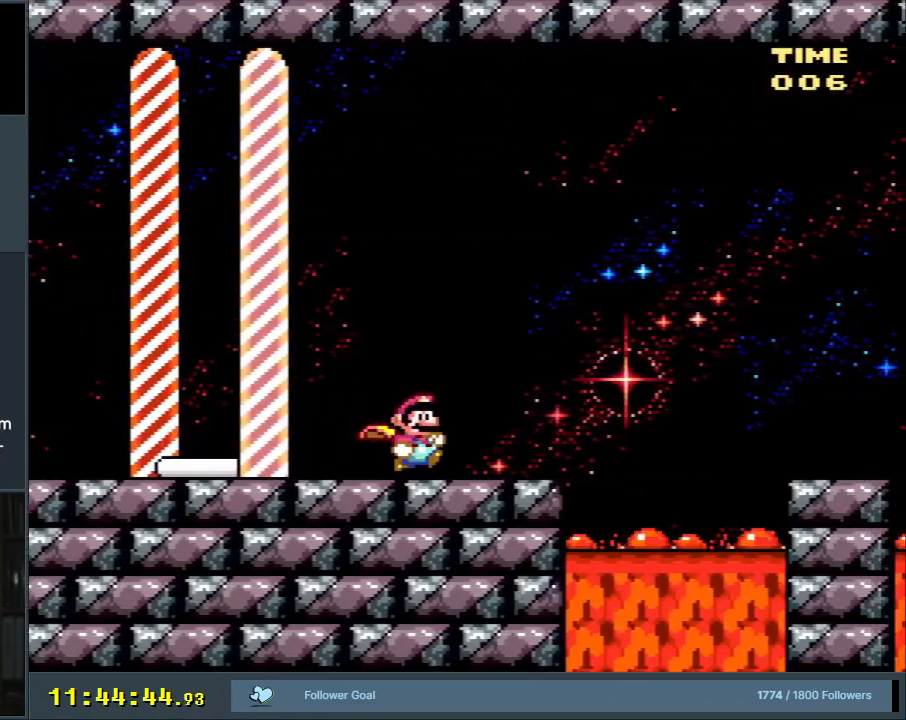
{"buttons": ["A", "X", "DPAD_UP", "DPAD_RIGHT"], "events": [[233, "A", "down"]]}
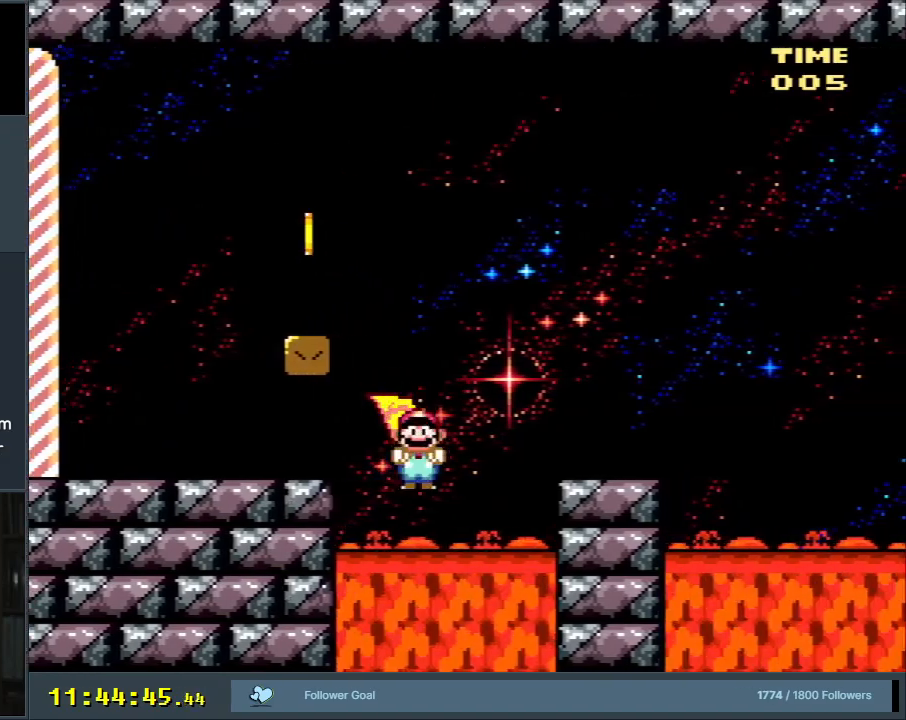
{"buttons": [], "events": [[350, "DPAD_UP", "up"], [417, "DPAD_RIGHT", "up"], [433, "A", "up"], [483, "X", "up"]]}
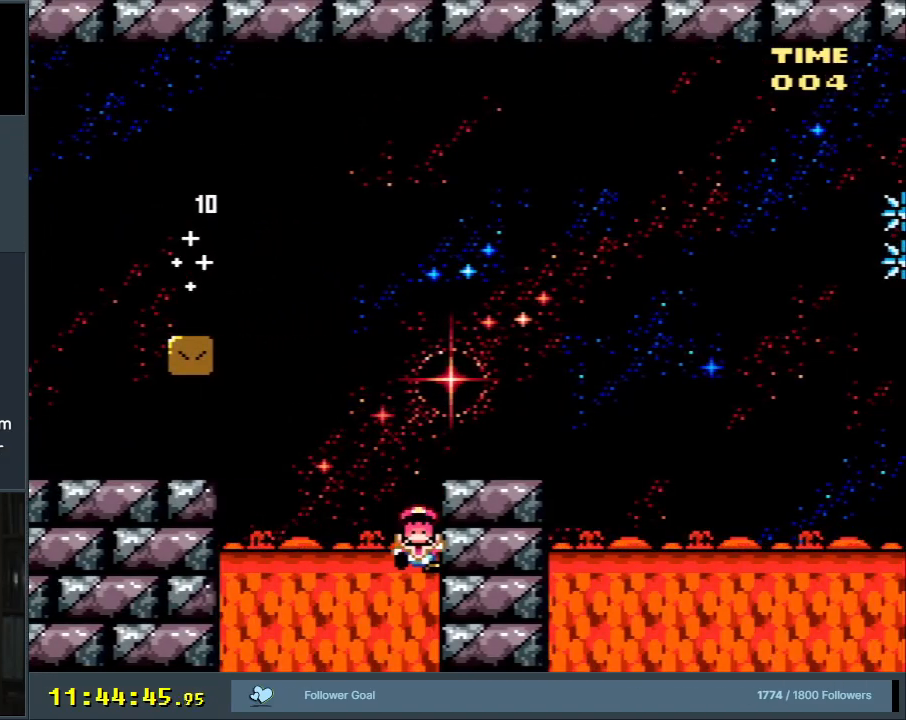
{"buttons": ["A"], "events": [[283, "A", "down"], [367, "A", "up"], [433, "A", "down"]]}
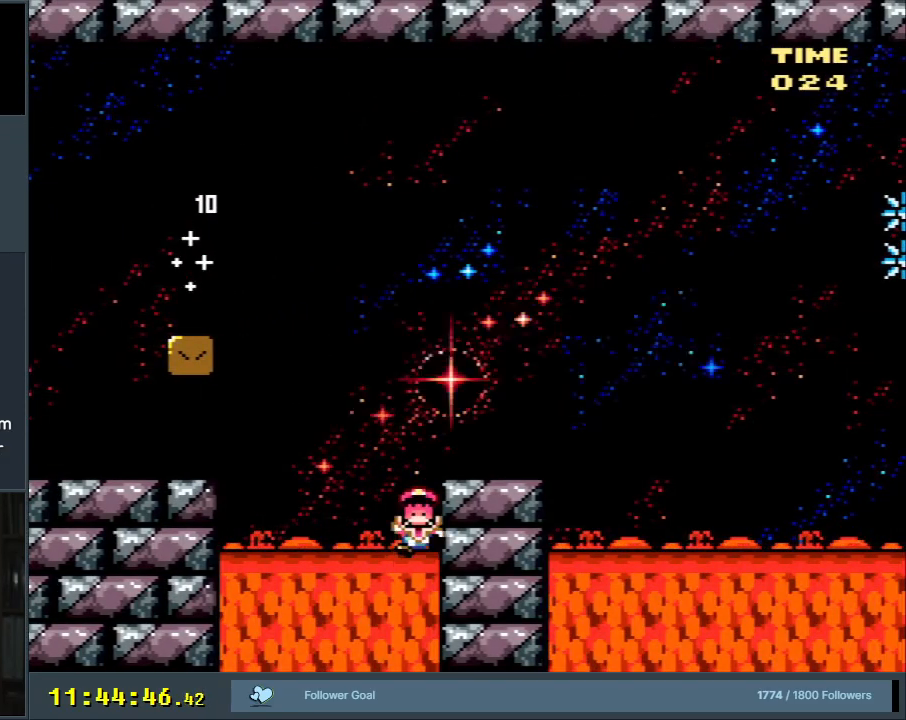
{"buttons": [], "events": [[50, "A", "up"], [83, "A", "down"], [183, "A", "up"]]}
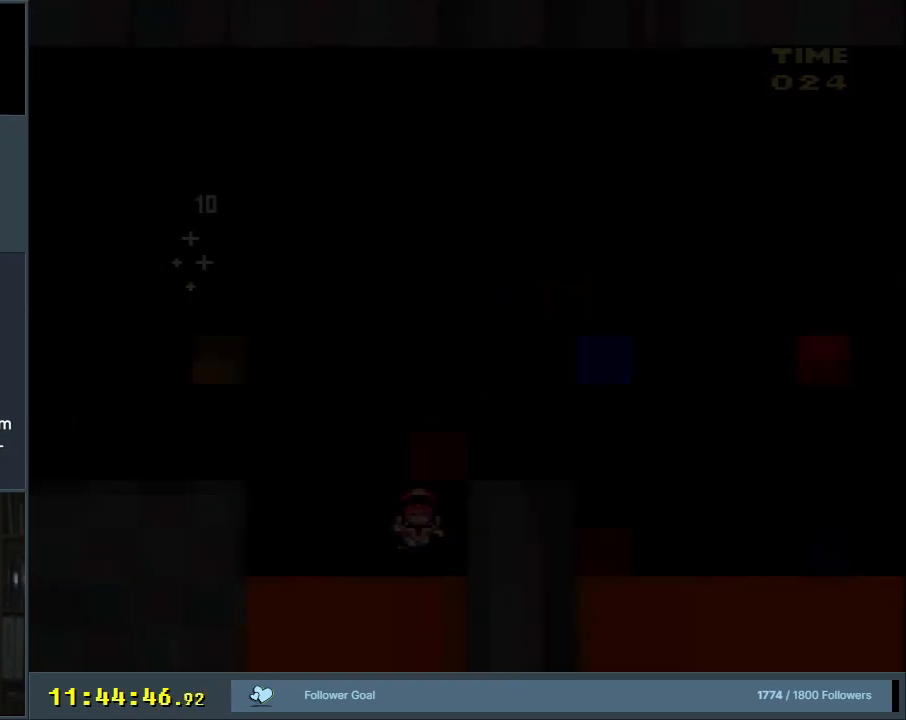
{"buttons": ["Y"], "events": [[433, "Y", "down"]]}
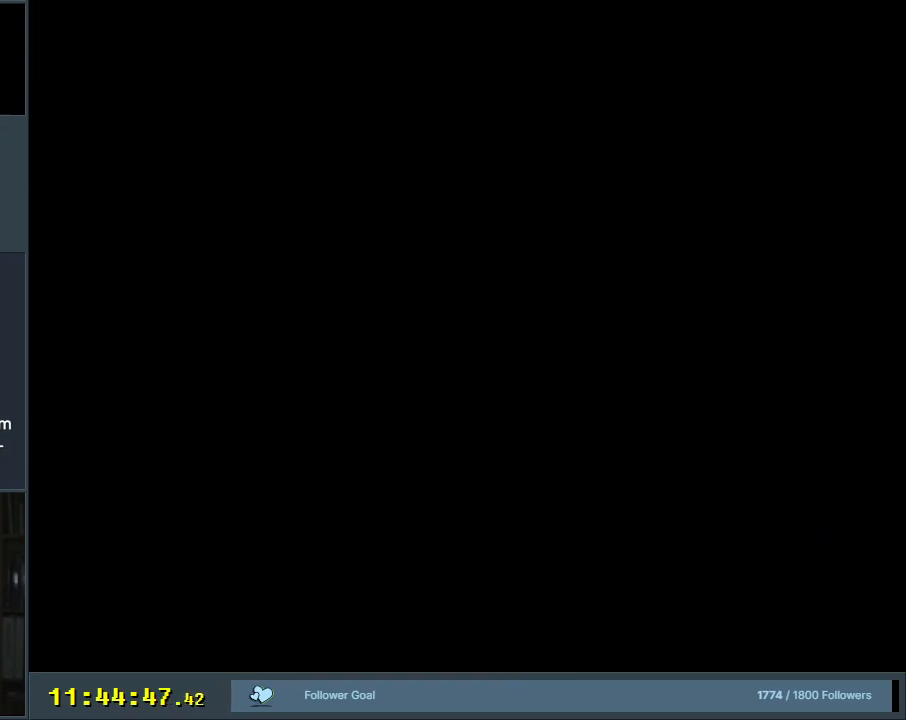
{"buttons": ["Y"], "events": []}
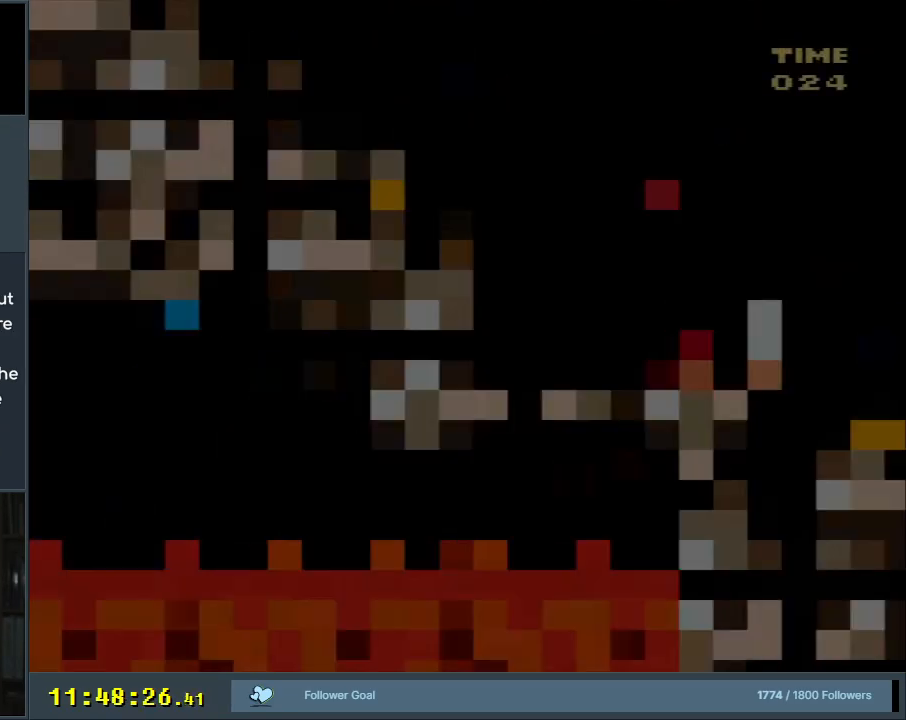
{"buttons": ["Y"], "events": []}
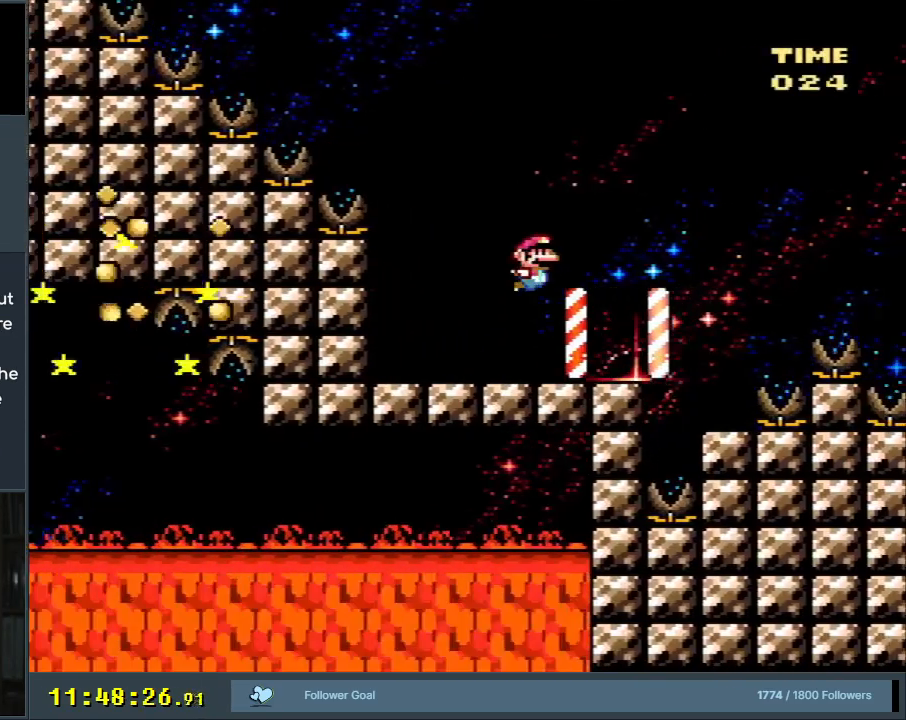
{"buttons": ["Y"], "events": []}
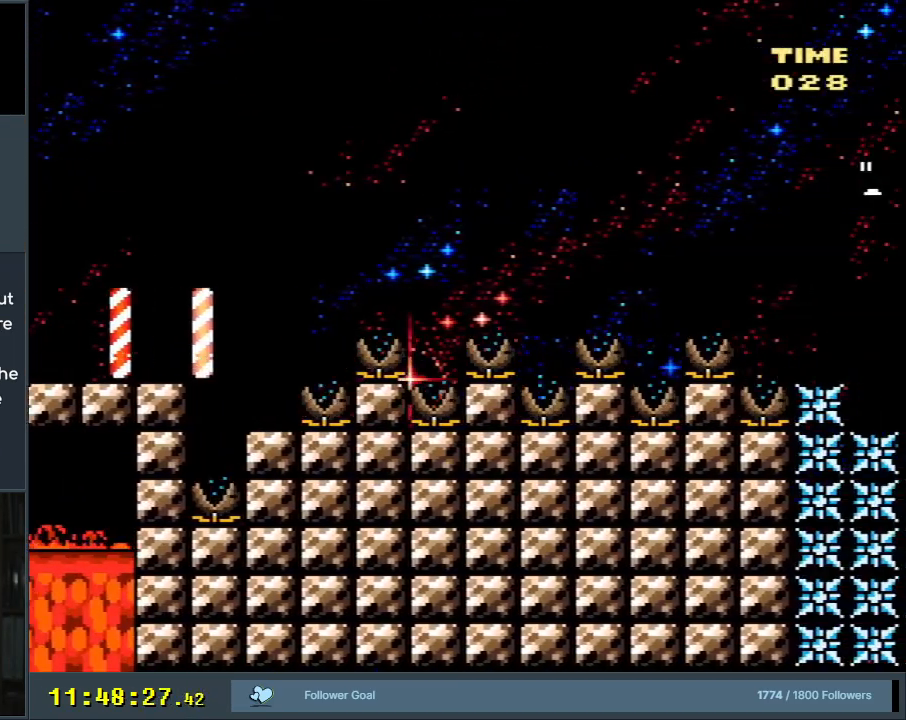
{"buttons": ["Y"], "events": []}
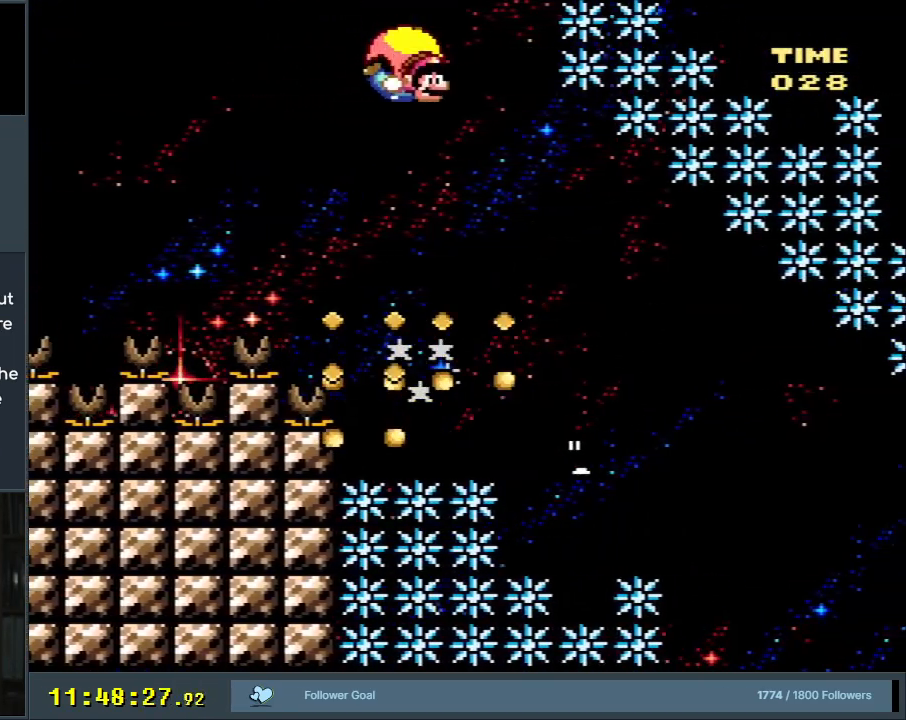
{"buttons": ["Y", "DPAD_RIGHT"], "events": [[117, "DPAD_RIGHT", "down"], [367, "DPAD_RIGHT", "up"], [500, "DPAD_RIGHT", "down"]]}
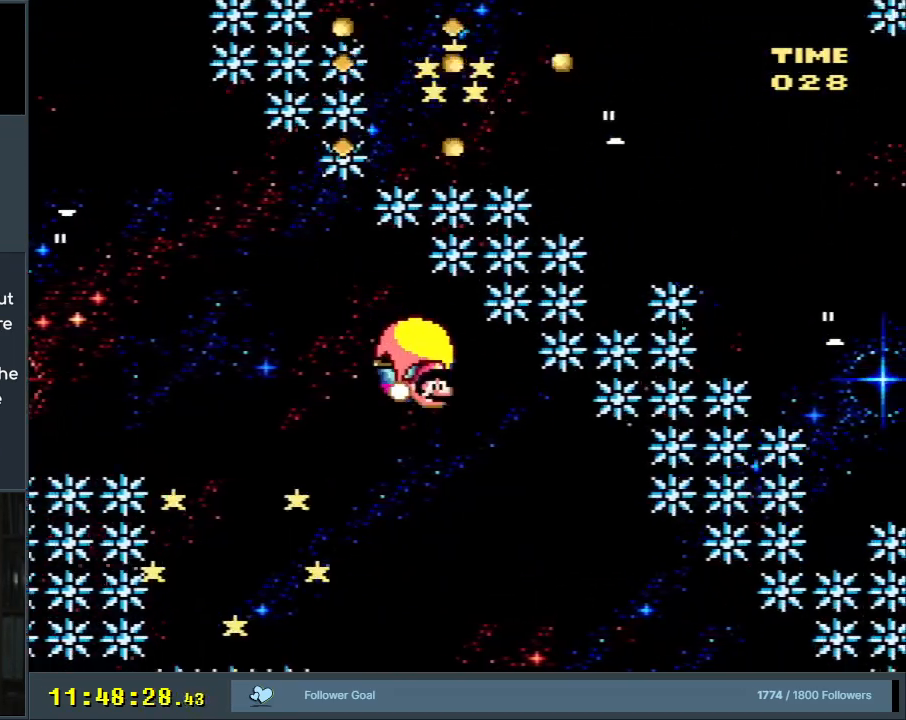
{"buttons": ["Y", "DPAD_RIGHT"], "events": [[300, "DPAD_RIGHT", "up"], [417, "DPAD_RIGHT", "down"]]}
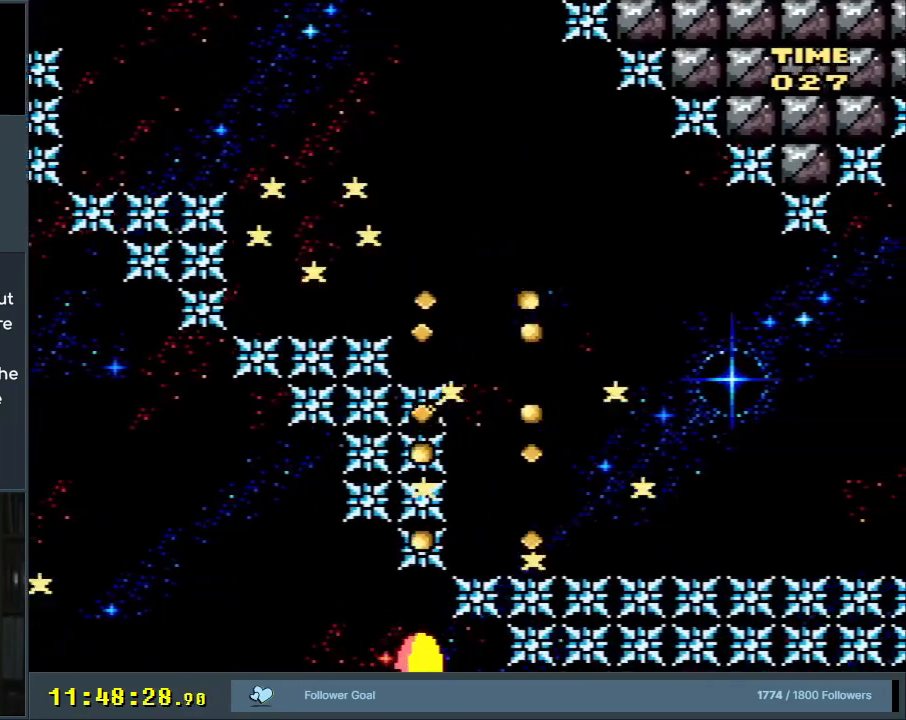
{"buttons": ["Y"], "events": [[467, "DPAD_RIGHT", "up"], [467, "DPAD_UP", "down"], [500, "DPAD_UP", "up"]]}
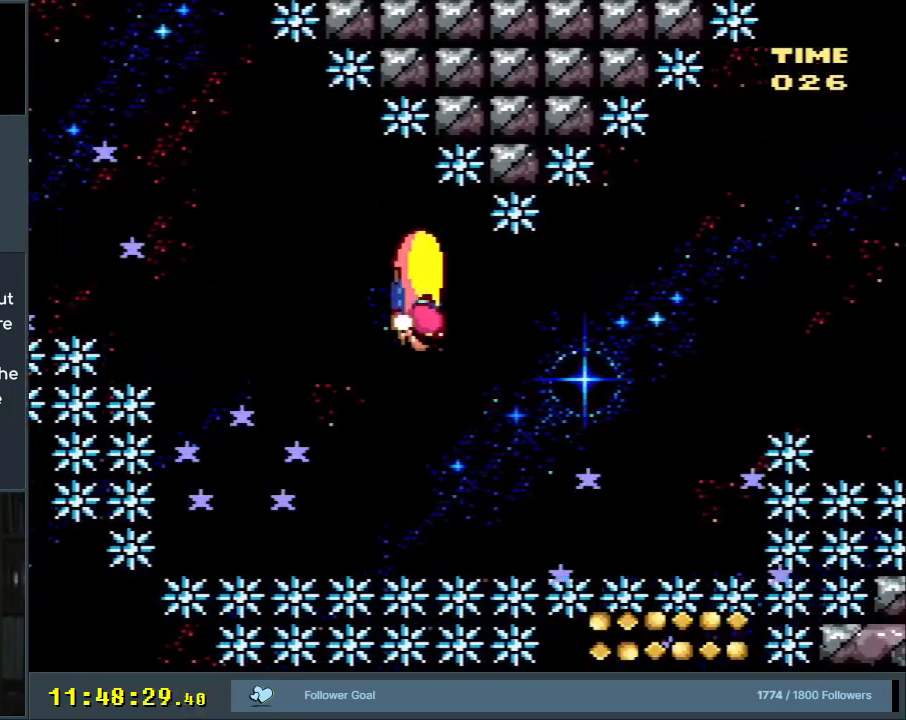
{"buttons": ["Y", "DPAD_RIGHT"], "events": [[50, "DPAD_LEFT", "down"], [300, "DPAD_LEFT", "up"], [483, "DPAD_RIGHT", "down"]]}
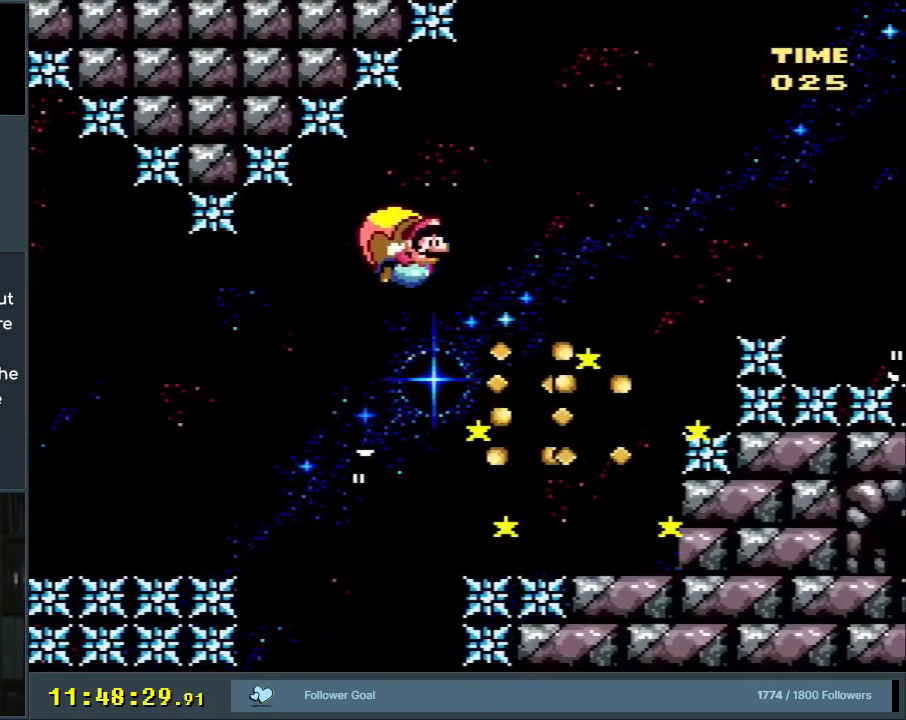
{"buttons": ["Y", "DPAD_RIGHT"], "events": []}
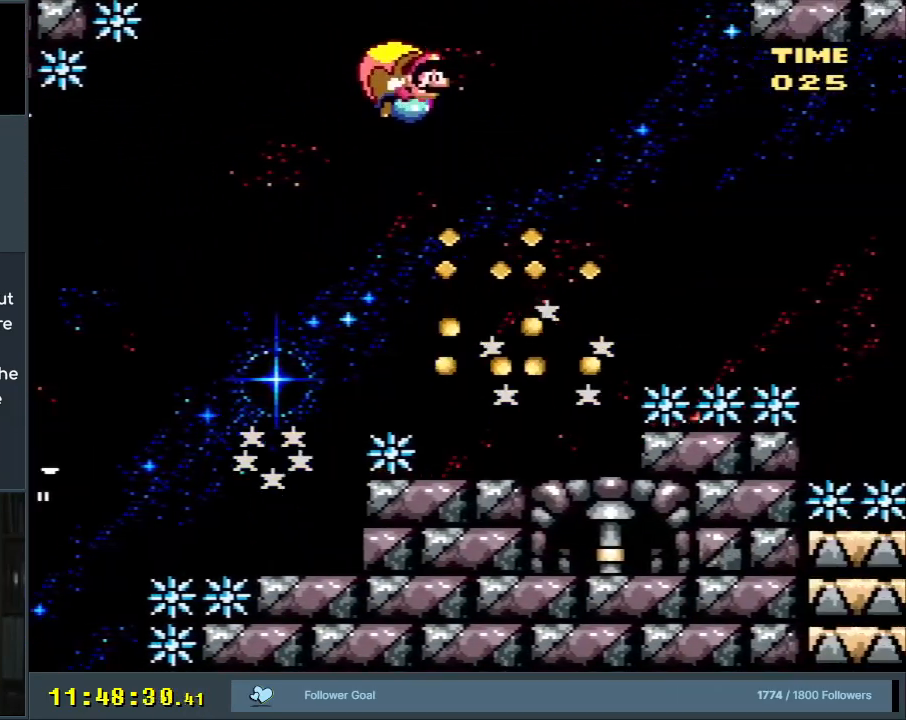
{"buttons": ["Y", "DPAD_RIGHT"], "events": []}
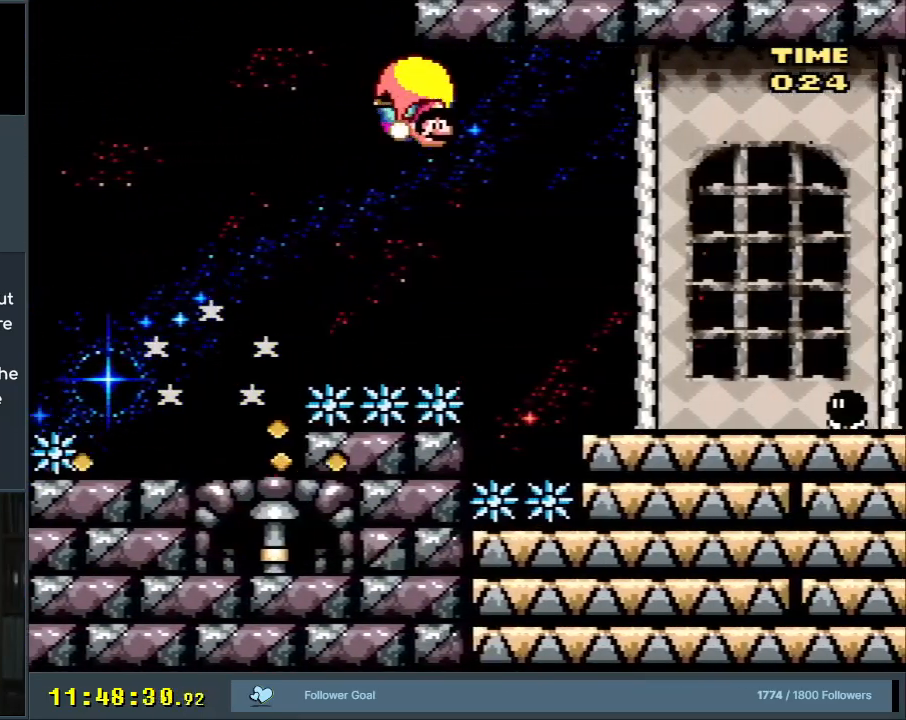
{"buttons": ["B", "Y", "DPAD_RIGHT"], "events": [[500, "B", "down"]]}
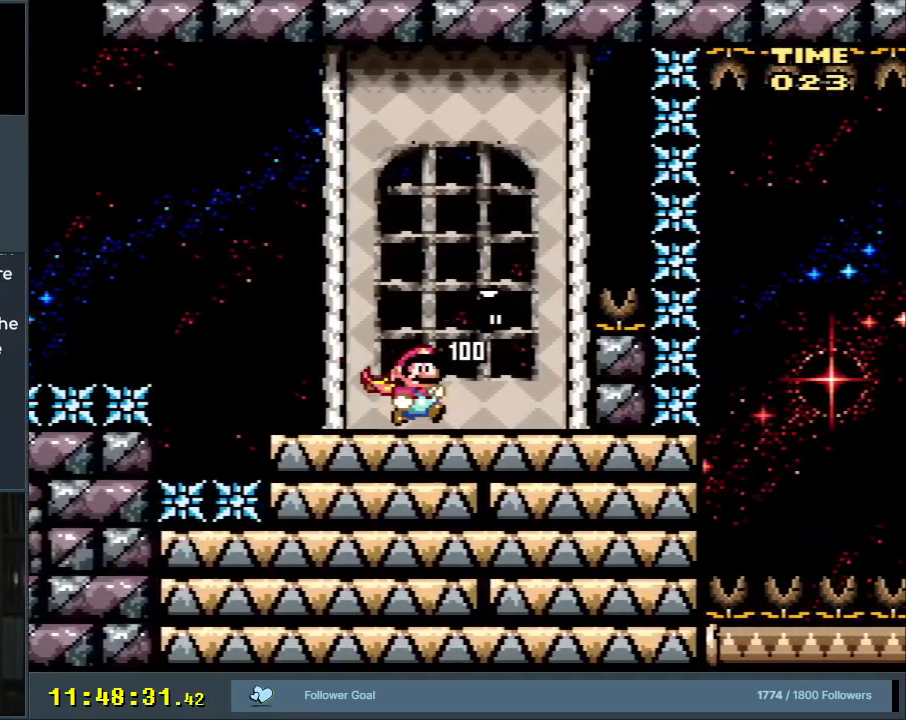
{"buttons": ["B", "X", "Y", "DPAD_RIGHT"], "events": [[400, "X", "down"]]}